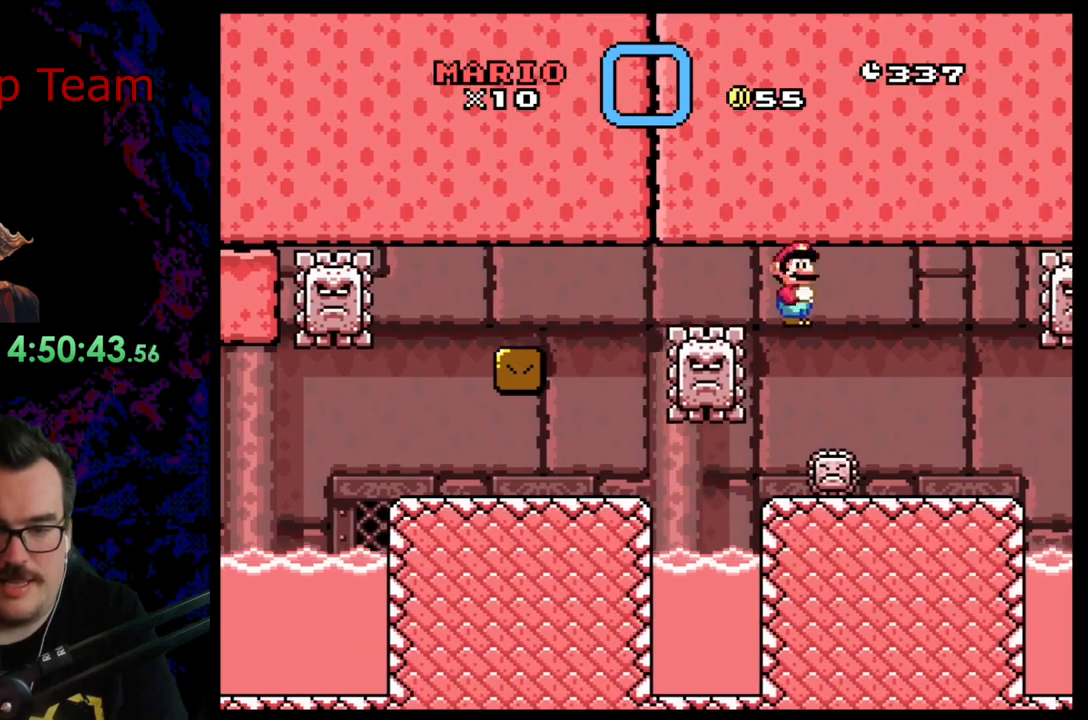
Gameplay with a controller (Nintendo layout); each line is a JSON object with the inputs held at the frame after it. "events" lists button and stick changes between this image and that frame as [ms after this image, input, new state], when the widget could be followed in between. Not read: L3 R3.
{"buttons": ["X"], "events": [[33, "DPAD_RIGHT", "down"], [133, "DPAD_RIGHT", "up"], [483, "A", "up"]]}
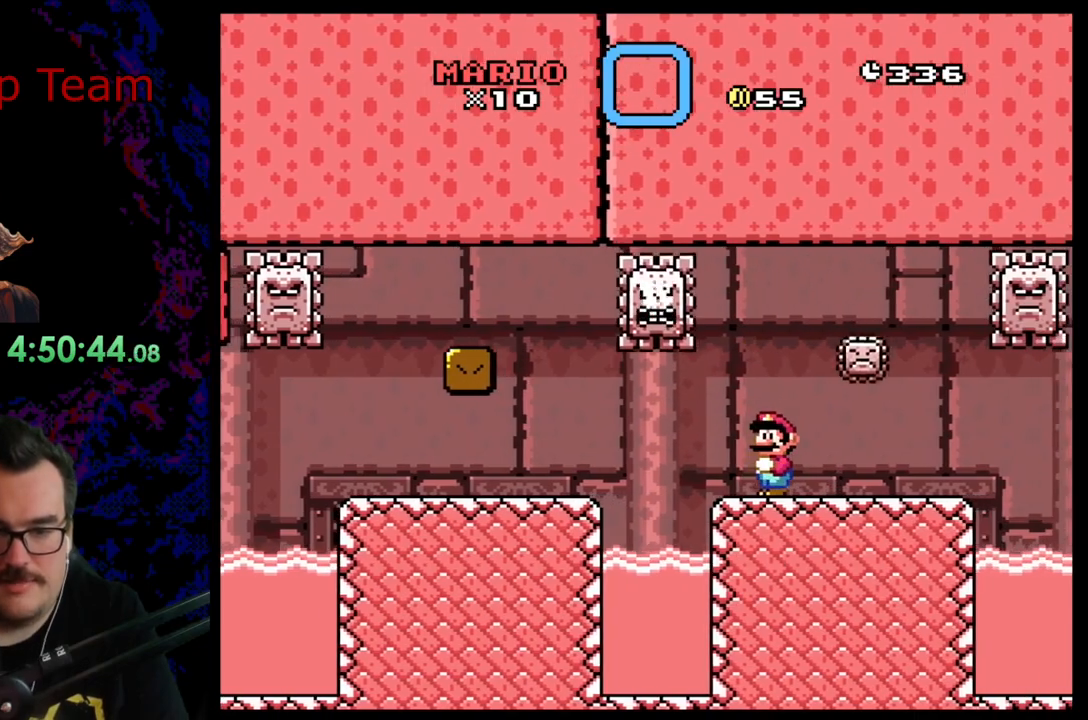
{"buttons": ["A", "X", "DPAD_RIGHT"], "events": [[317, "DPAD_RIGHT", "down"], [500, "A", "down"]]}
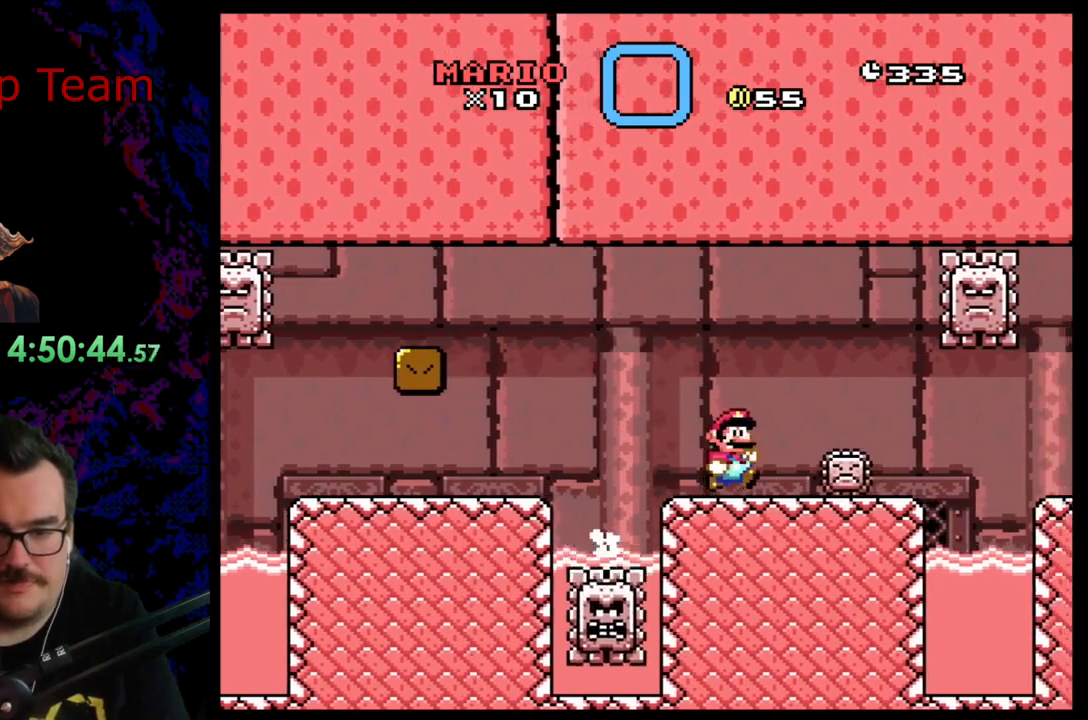
{"buttons": ["A", "X"], "events": [[100, "A", "up"], [300, "A", "down"], [350, "DPAD_LEFT", "down"], [350, "DPAD_RIGHT", "up"], [483, "DPAD_LEFT", "up"]]}
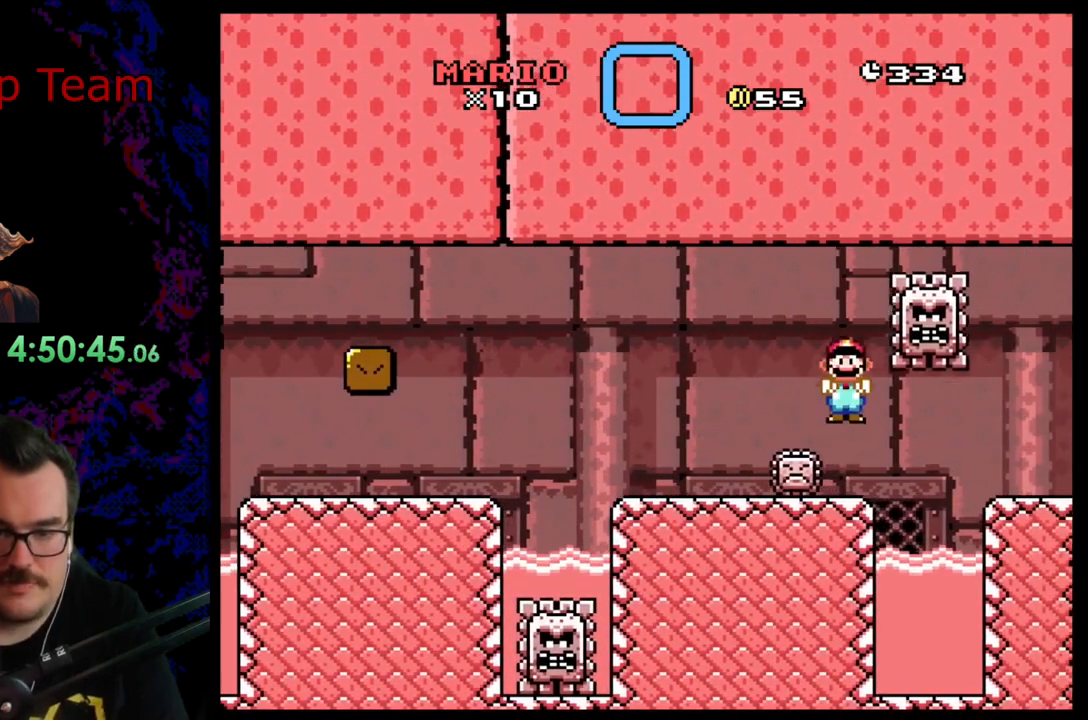
{"buttons": ["X", "DPAD_RIGHT"], "events": [[17, "A", "up"], [467, "DPAD_RIGHT", "down"]]}
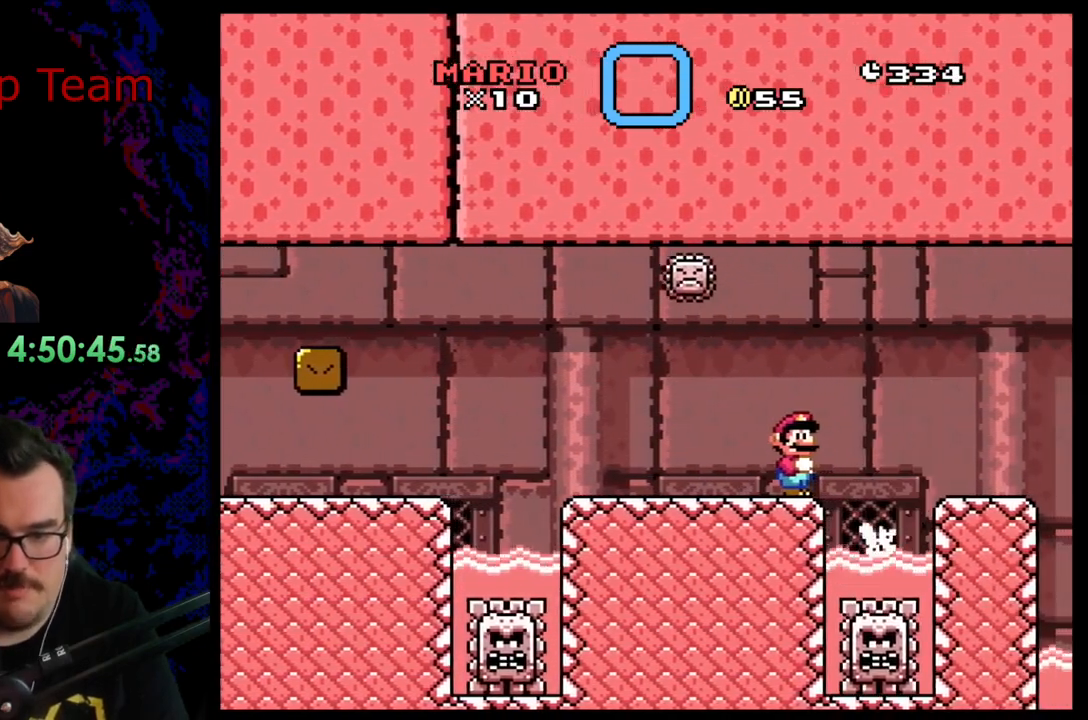
{"buttons": ["A", "X", "DPAD_RIGHT"], "events": [[50, "A", "down"], [183, "A", "up"], [317, "A", "down"]]}
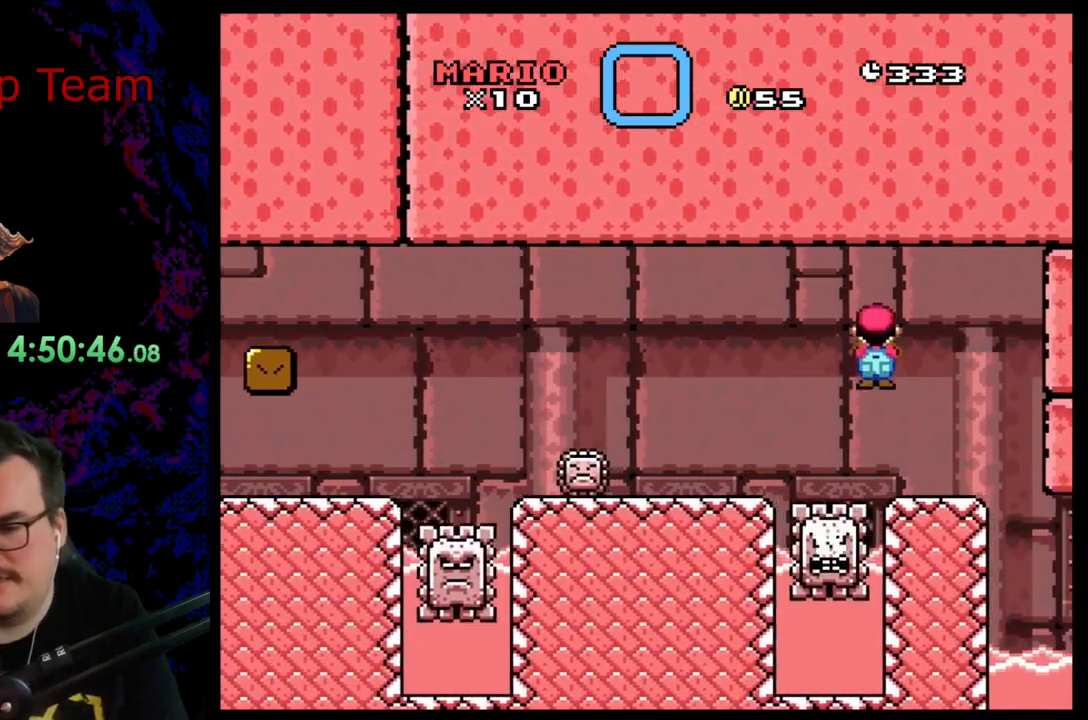
{"buttons": ["X"], "events": [[33, "DPAD_DOWN", "down"], [33, "DPAD_RIGHT", "up"], [50, "DPAD_DOWN", "up"], [50, "DPAD_LEFT", "down"], [183, "DPAD_LEFT", "up"], [300, "A", "up"]]}
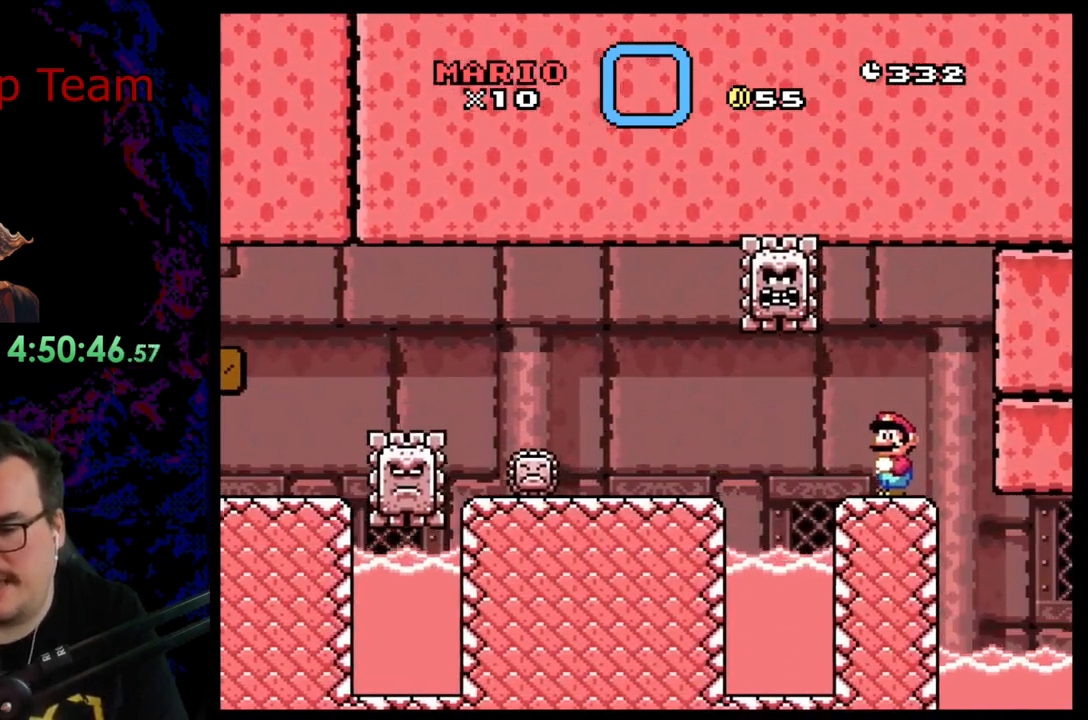
{"buttons": ["Y"], "events": [[300, "X", "up"], [317, "Y", "down"]]}
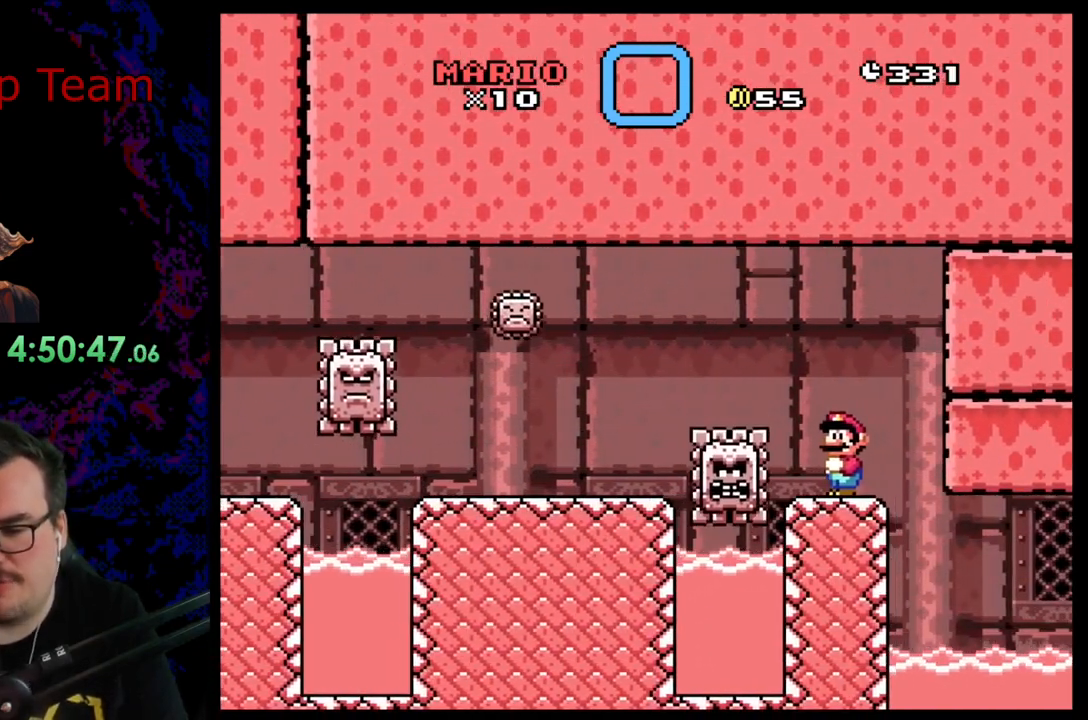
{"buttons": ["Y"], "events": [[83, "DPAD_RIGHT", "down"], [167, "B", "down"], [283, "B", "up"], [367, "DPAD_RIGHT", "up"]]}
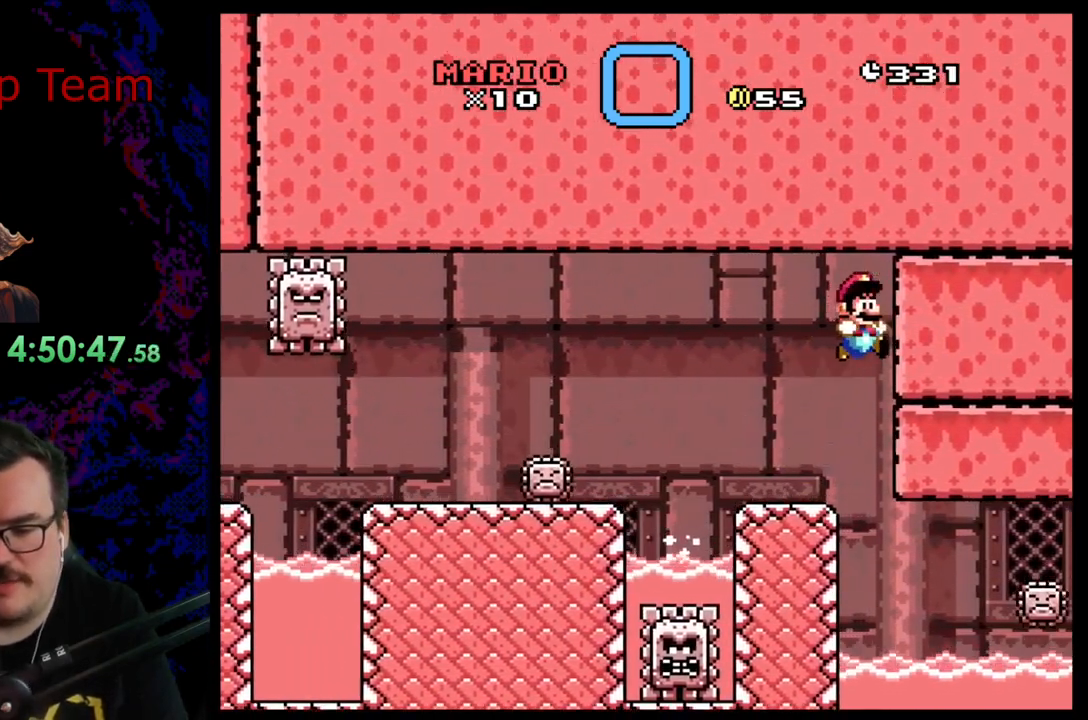
{"buttons": ["Y"], "events": [[267, "DPAD_LEFT", "down"], [500, "DPAD_LEFT", "up"]]}
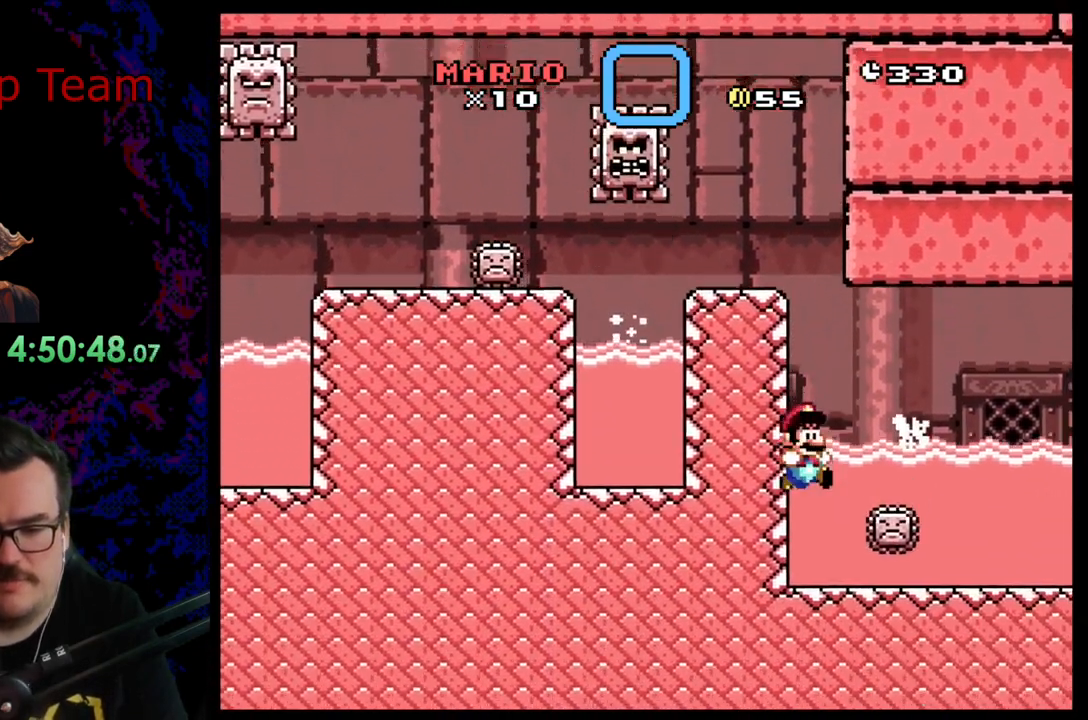
{"buttons": [], "events": [[133, "Y", "up"]]}
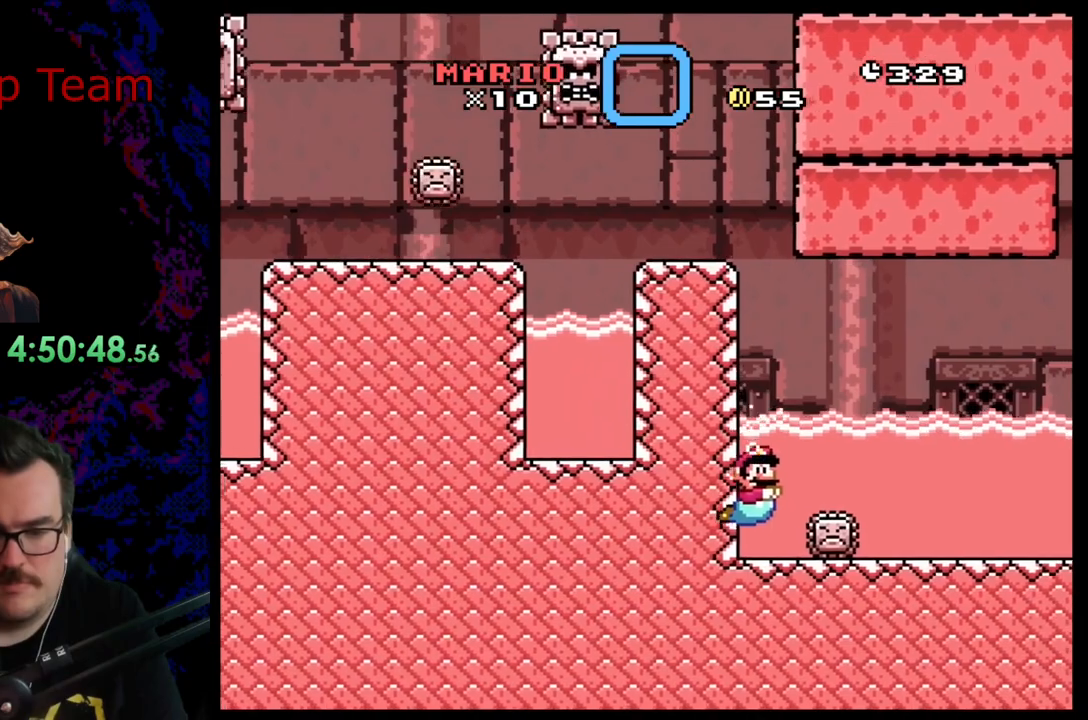
{"buttons": [], "events": []}
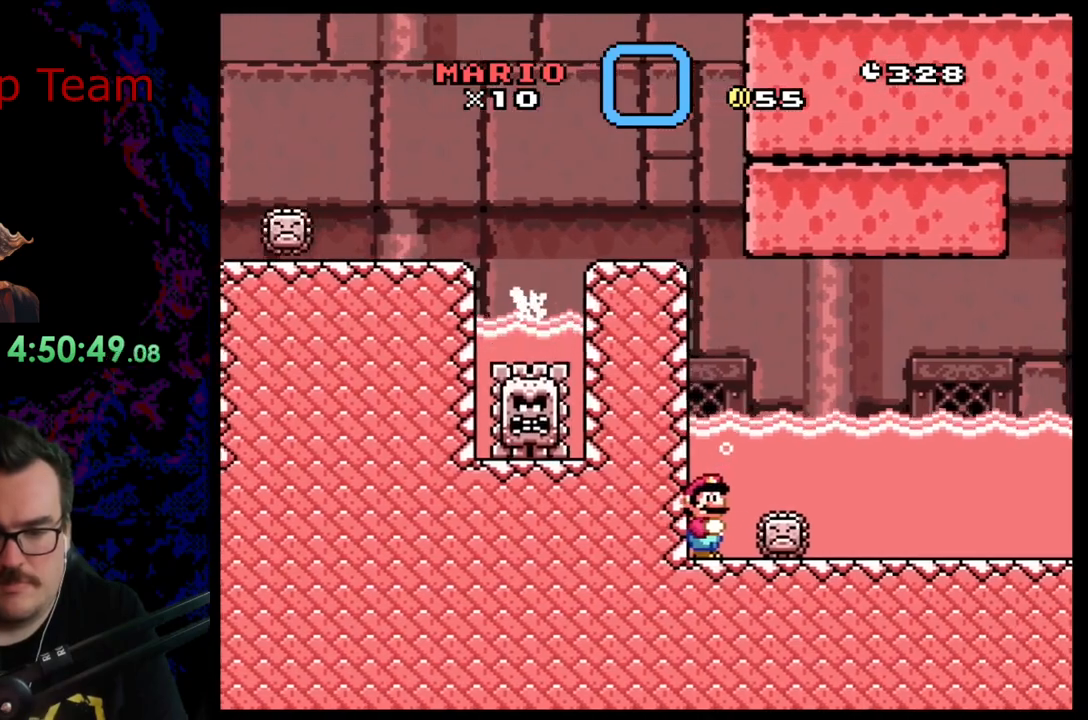
{"buttons": [], "events": [[333, "B", "down"], [467, "B", "up"]]}
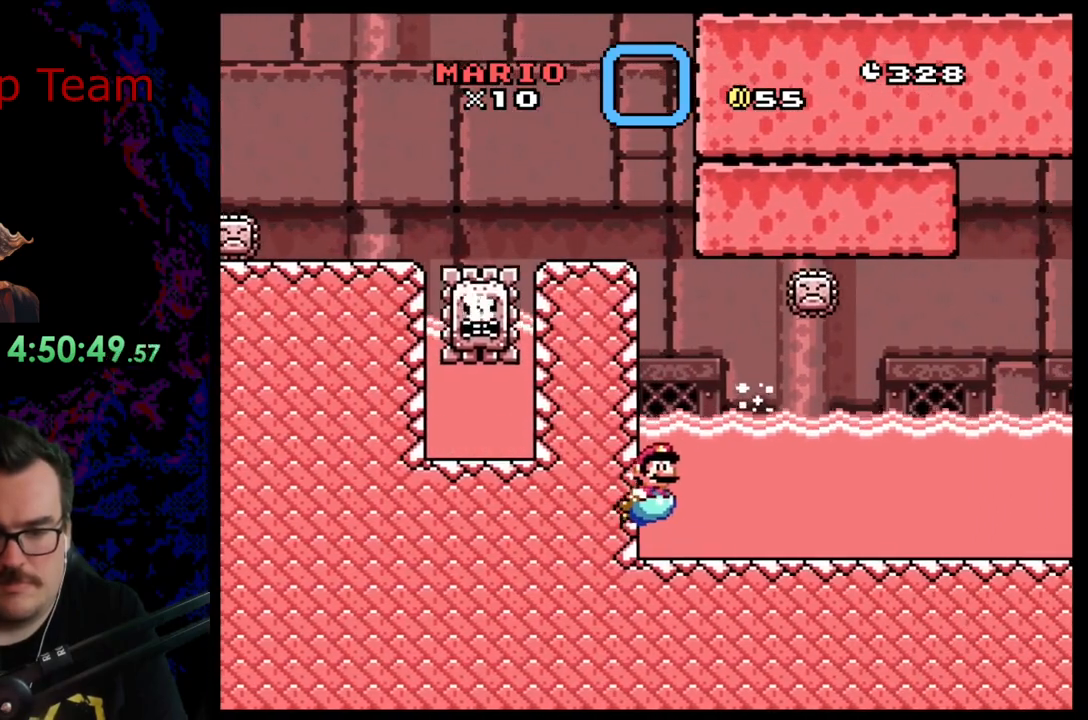
{"buttons": ["DPAD_DOWN", "DPAD_LEFT"], "events": [[17, "DPAD_LEFT", "down"], [83, "B", "down"], [83, "DPAD_DOWN", "down"], [183, "B", "up"]]}
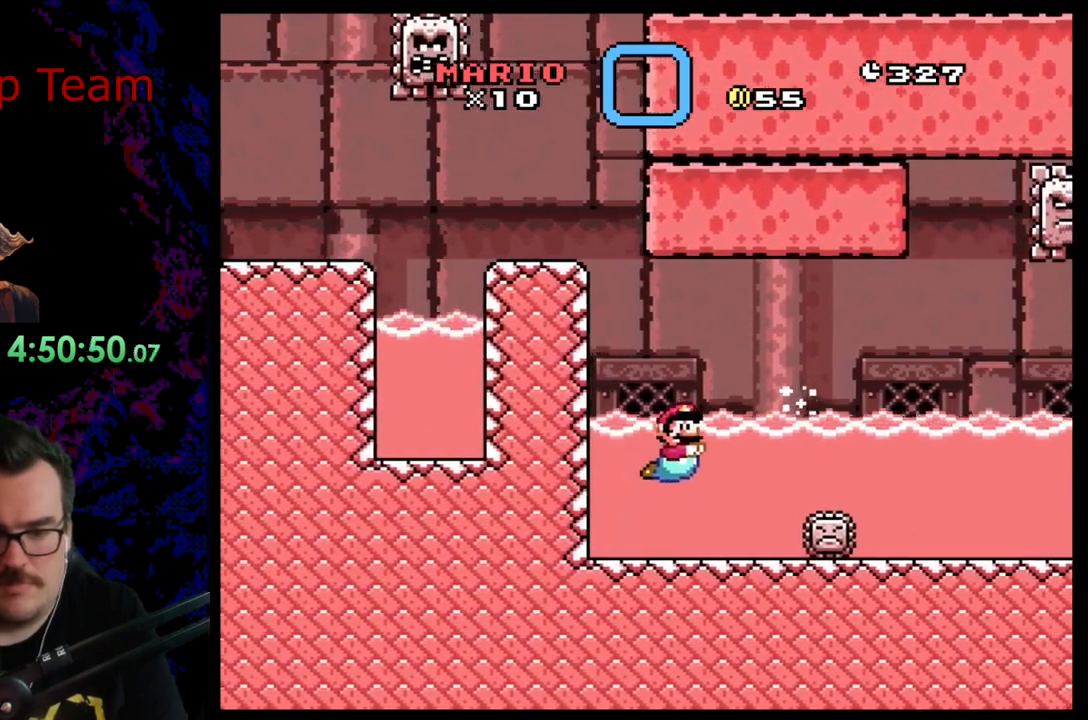
{"buttons": ["B", "DPAD_DOWN", "DPAD_LEFT"], "events": [[50, "B", "down"], [183, "B", "up"], [467, "B", "down"]]}
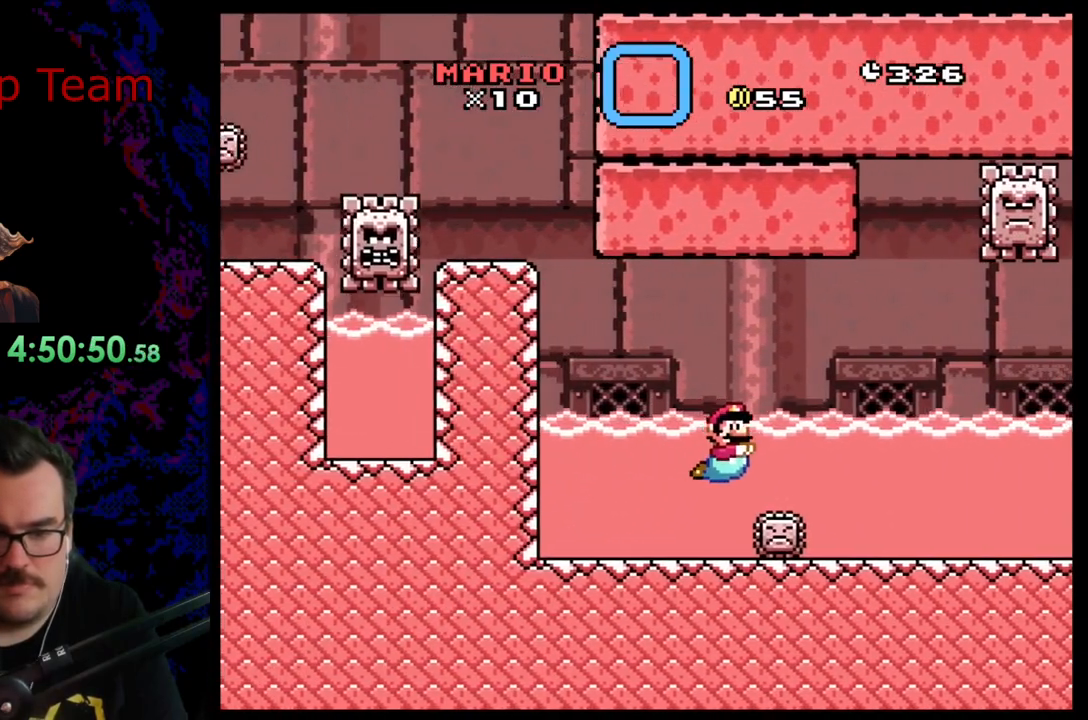
{"buttons": ["B", "DPAD_DOWN", "DPAD_LEFT"], "events": [[50, "B", "up"], [167, "B", "down"], [283, "B", "up"], [383, "B", "down"]]}
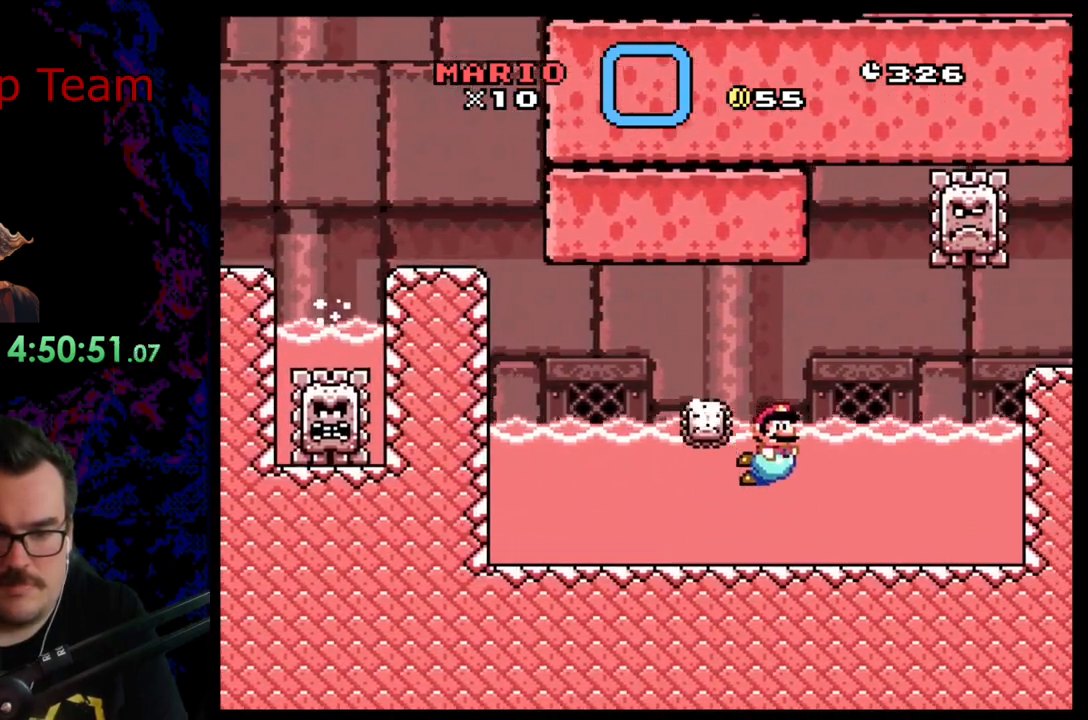
{"buttons": ["B", "DPAD_DOWN", "DPAD_LEFT"], "events": [[33, "B", "up"], [183, "DPAD_DOWN", "up"], [183, "DPAD_LEFT", "up"], [433, "DPAD_LEFT", "down"], [467, "DPAD_DOWN", "down"], [500, "B", "down"]]}
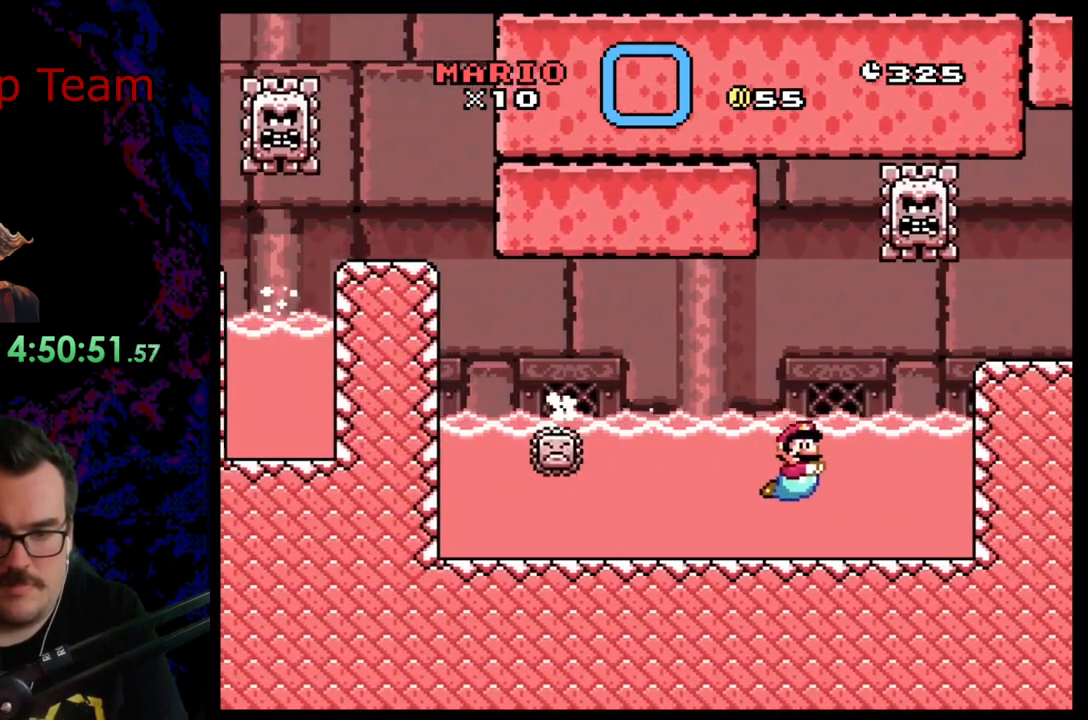
{"buttons": ["B"], "events": [[83, "B", "up"], [117, "DPAD_DOWN", "up"], [150, "DPAD_LEFT", "up"], [450, "B", "down"]]}
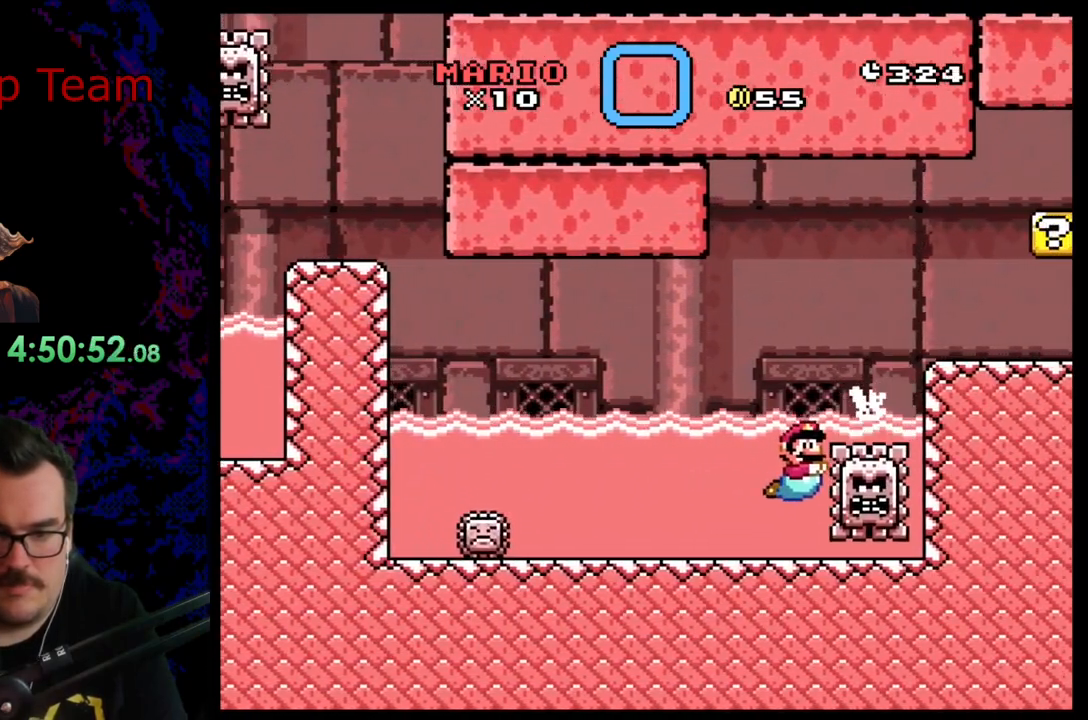
{"buttons": ["B", "Y", "DPAD_RIGHT"], "events": [[50, "B", "up"], [100, "DPAD_UP", "down"], [150, "B", "down"], [167, "DPAD_RIGHT", "down"], [167, "Y", "down"], [250, "DPAD_UP", "up"]]}
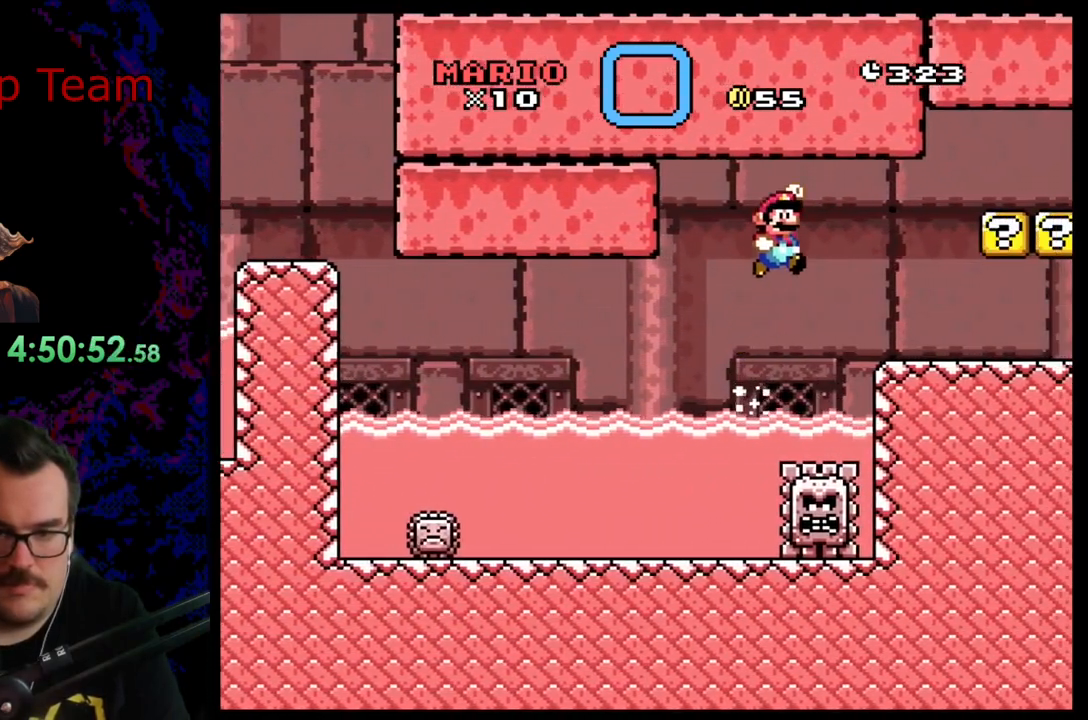
{"buttons": ["B", "Y", "DPAD_RIGHT"], "events": [[100, "B", "up"], [467, "B", "down"]]}
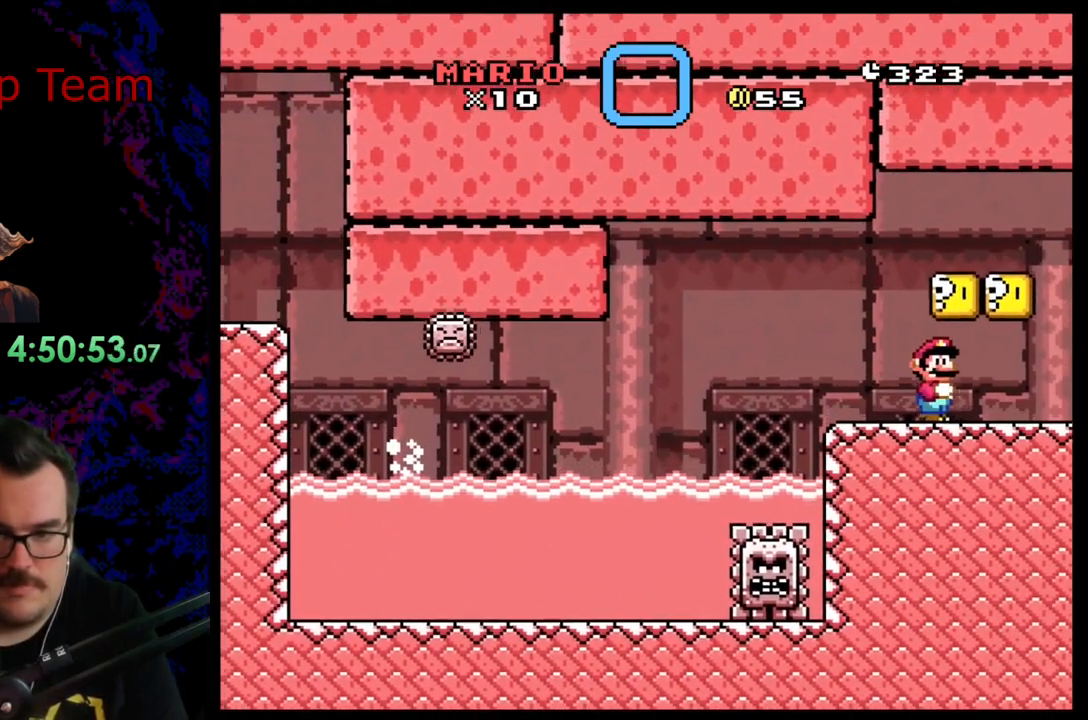
{"buttons": ["Y"], "events": [[17, "DPAD_LEFT", "down"], [17, "DPAD_RIGHT", "up"], [83, "B", "up"], [83, "DPAD_LEFT", "up"], [83, "DPAD_UP", "down"], [100, "DPAD_RIGHT", "down"], [100, "DPAD_UP", "up"], [200, "B", "down"], [267, "DPAD_LEFT", "down"], [267, "DPAD_RIGHT", "up"], [333, "B", "up"], [383, "DPAD_LEFT", "up"]]}
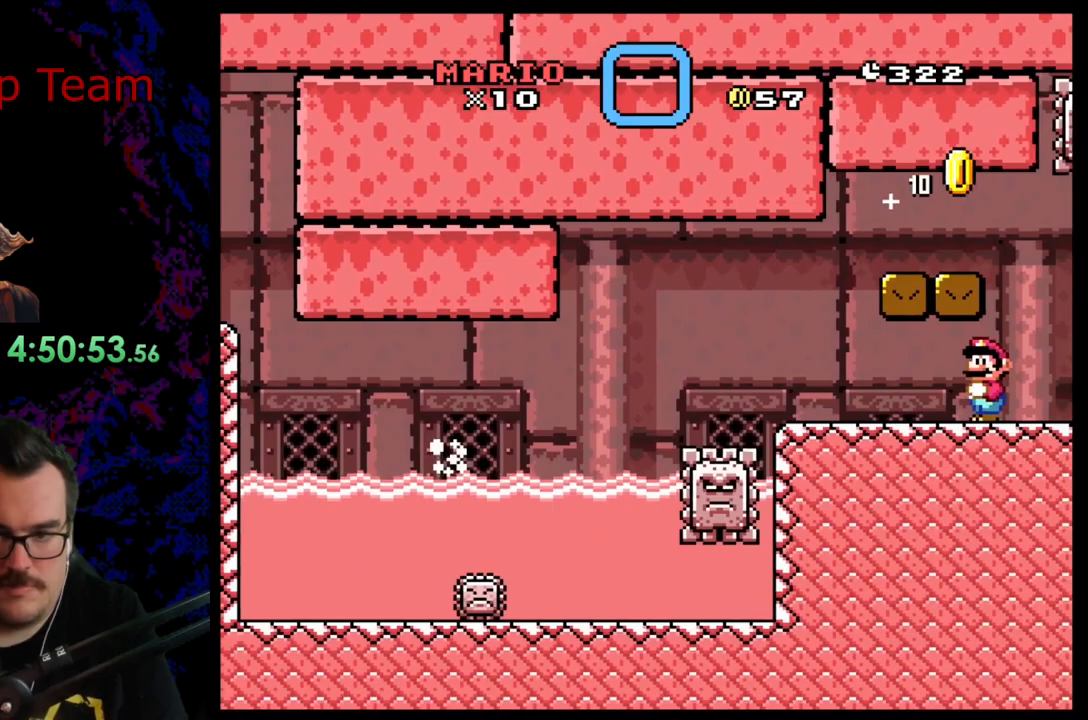
{"buttons": ["Y"], "events": []}
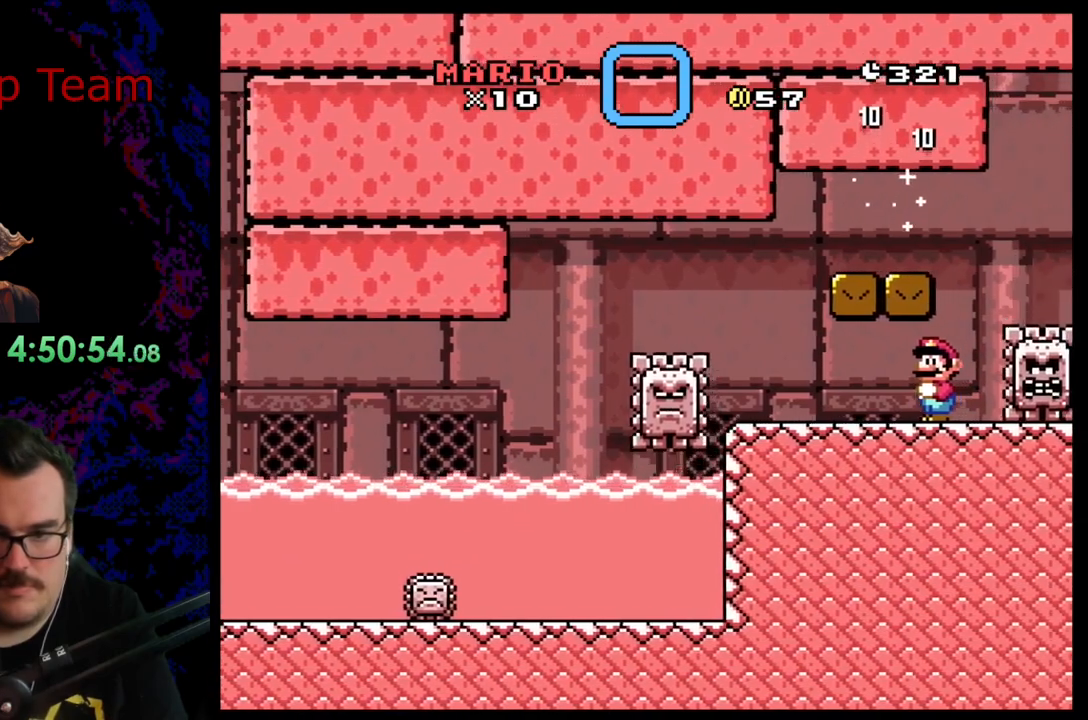
{"buttons": ["X"], "events": [[200, "X", "down"], [200, "Y", "up"]]}
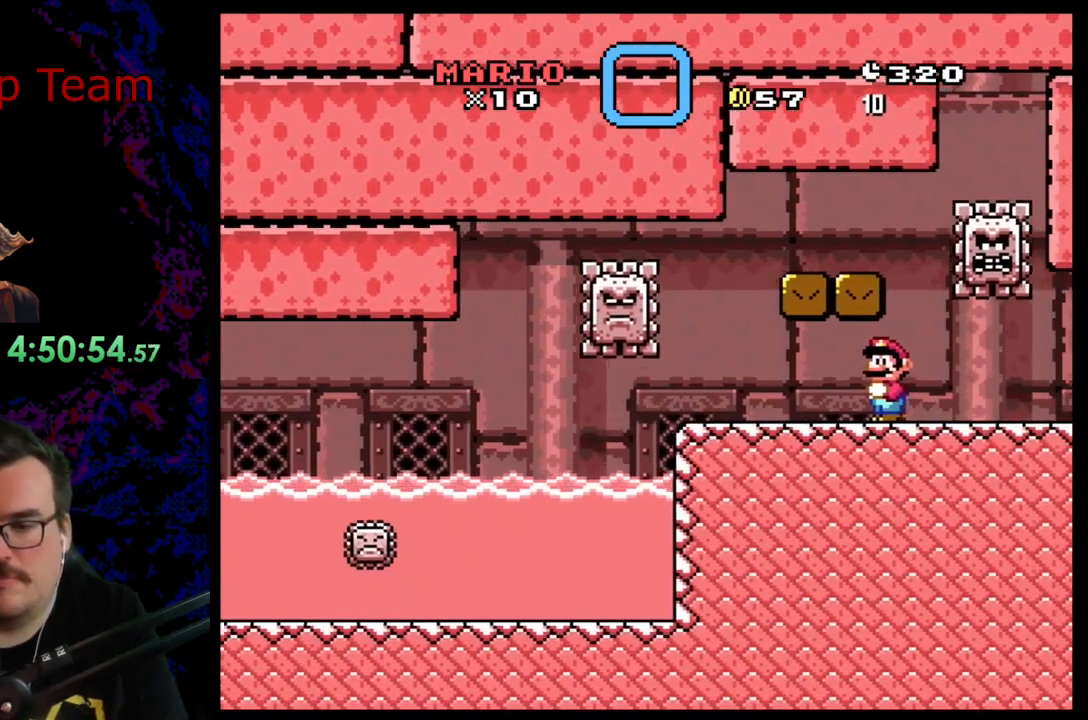
{"buttons": ["X"], "events": []}
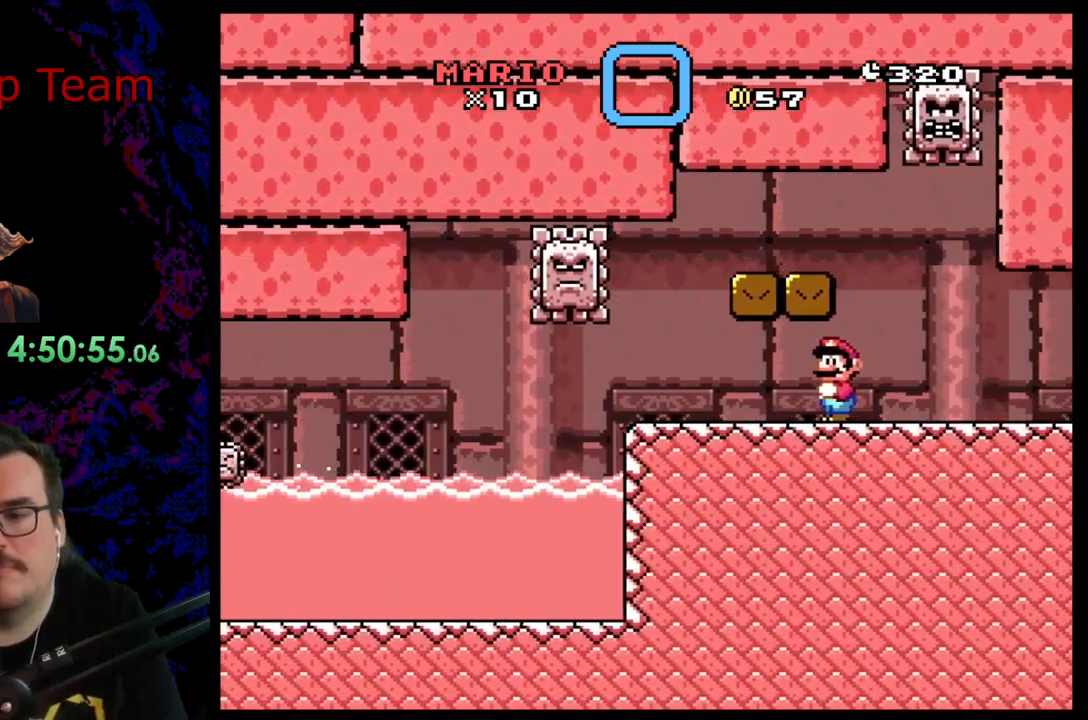
{"buttons": ["X"], "events": []}
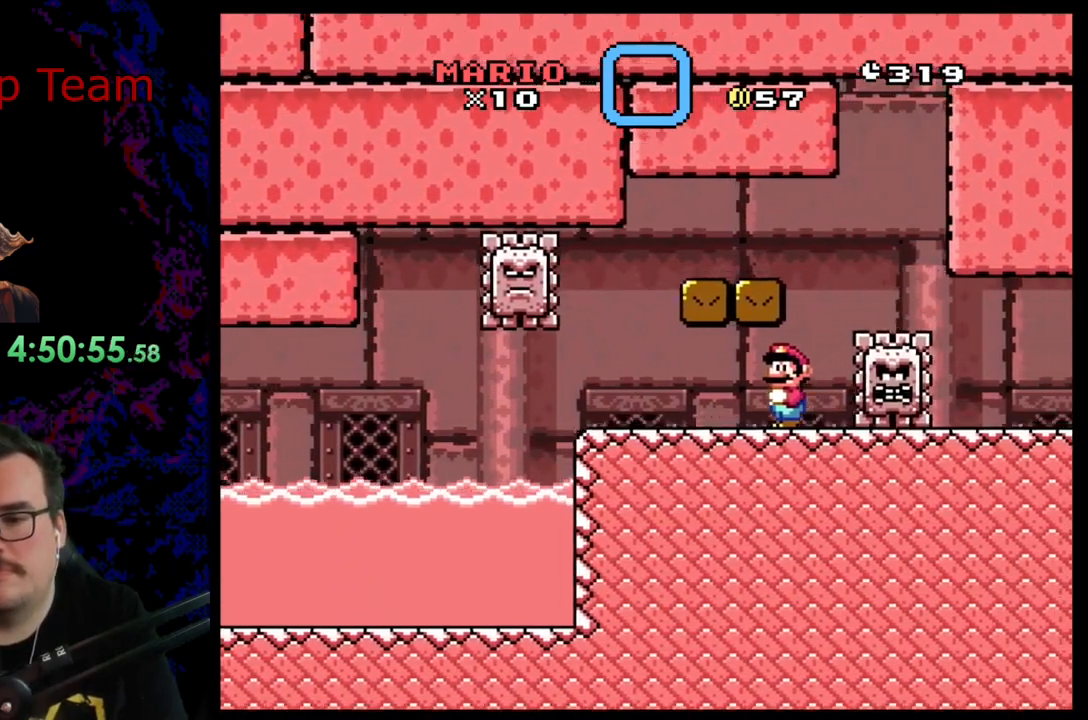
{"buttons": ["X", "DPAD_RIGHT"], "events": [[267, "DPAD_RIGHT", "down"]]}
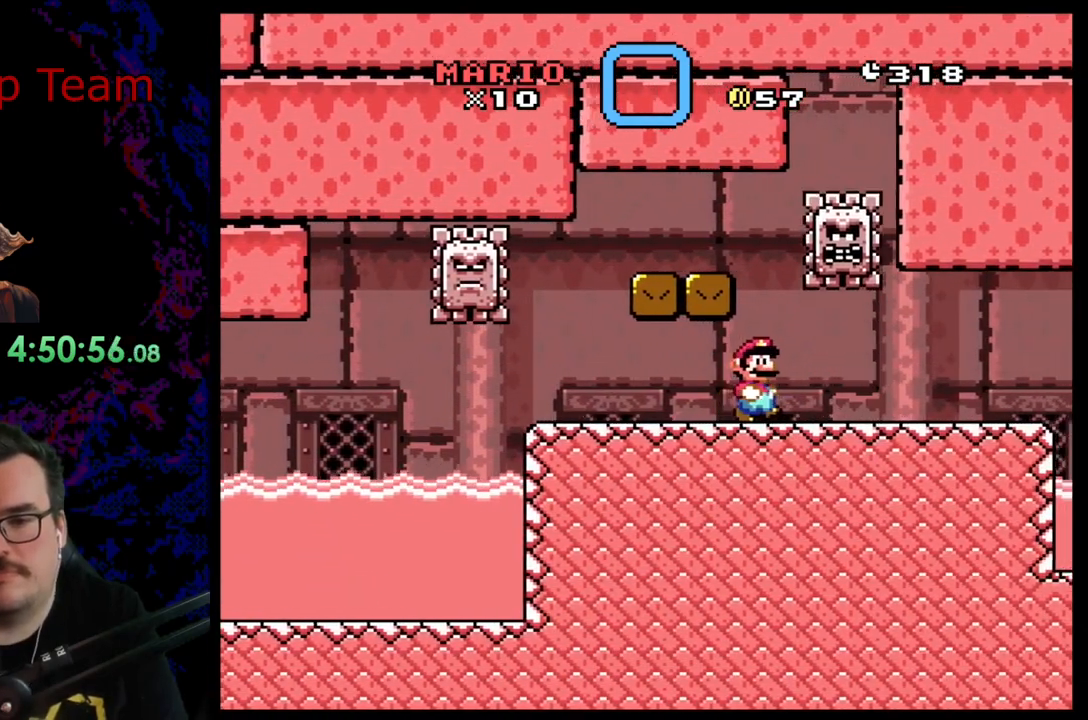
{"buttons": ["X", "DPAD_LEFT"], "events": [[433, "DPAD_DOWN", "down"], [450, "DPAD_RIGHT", "up"], [467, "DPAD_DOWN", "up"], [467, "DPAD_LEFT", "down"]]}
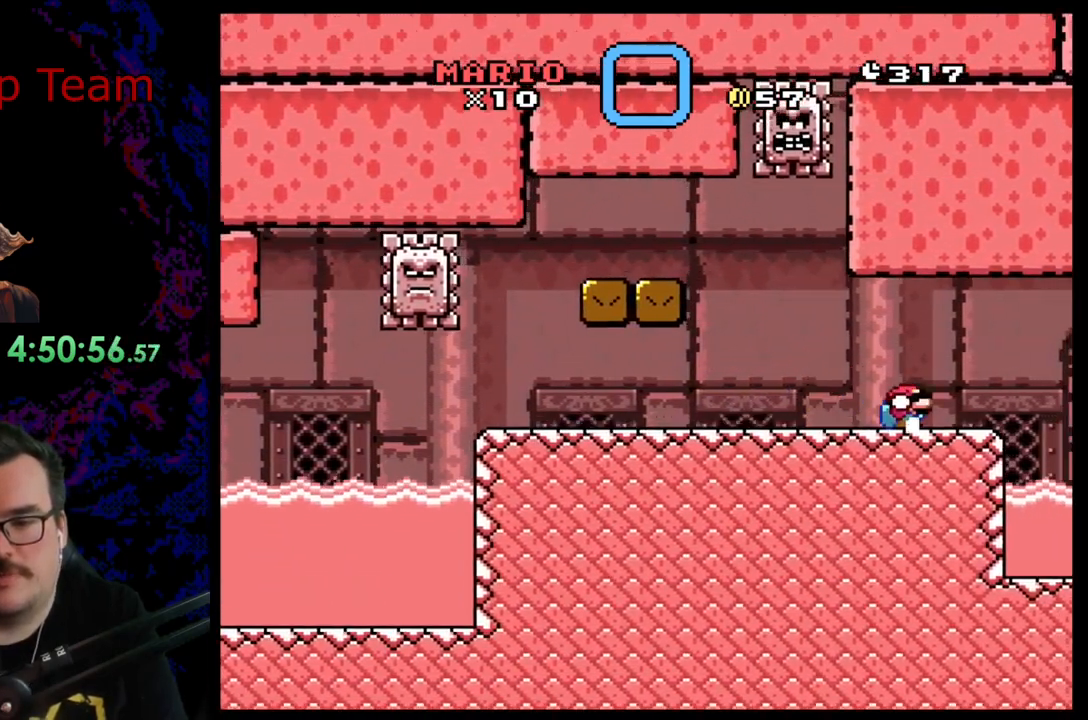
{"buttons": ["X"], "events": [[100, "DPAD_LEFT", "up"]]}
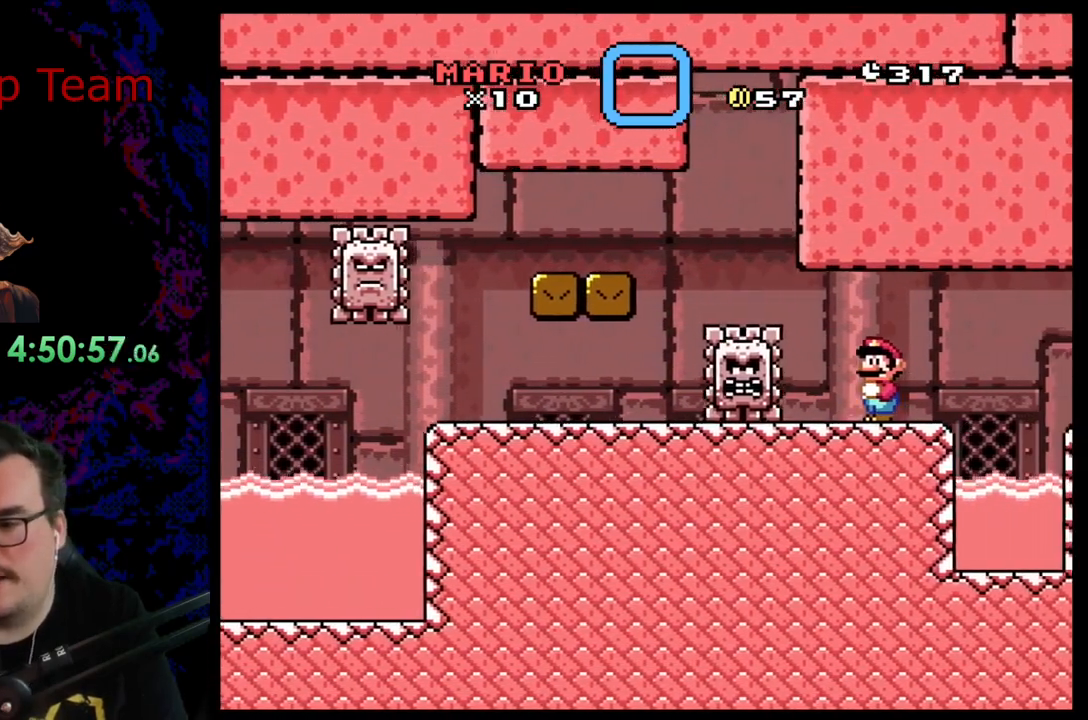
{"buttons": ["X"], "events": []}
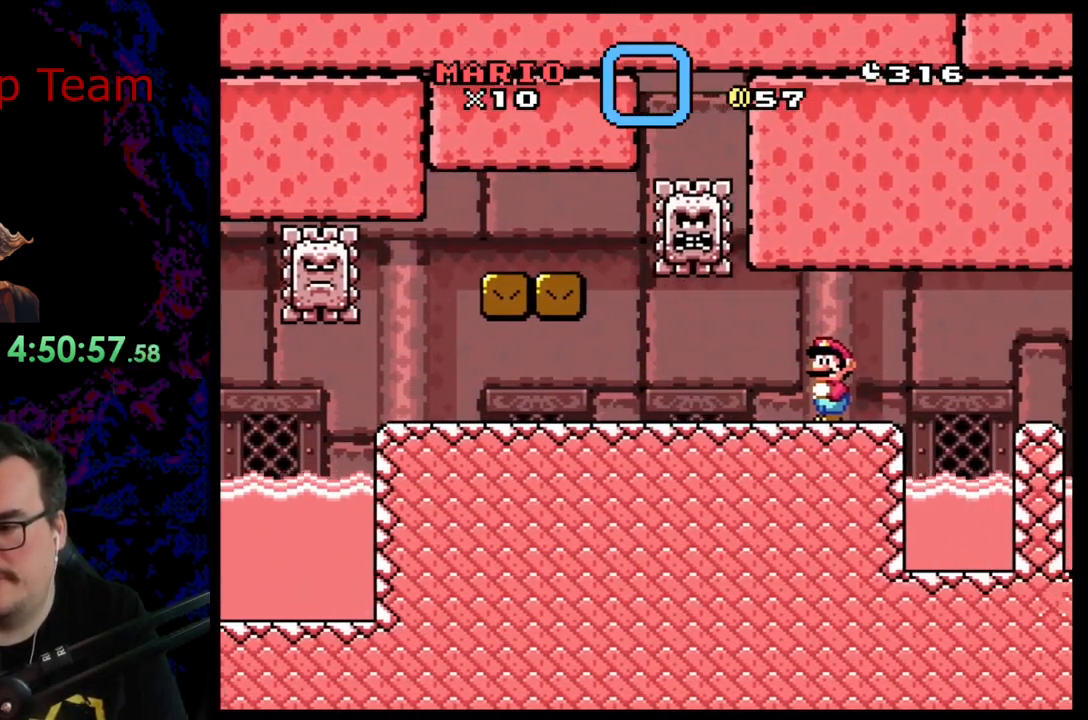
{"buttons": ["X"], "events": []}
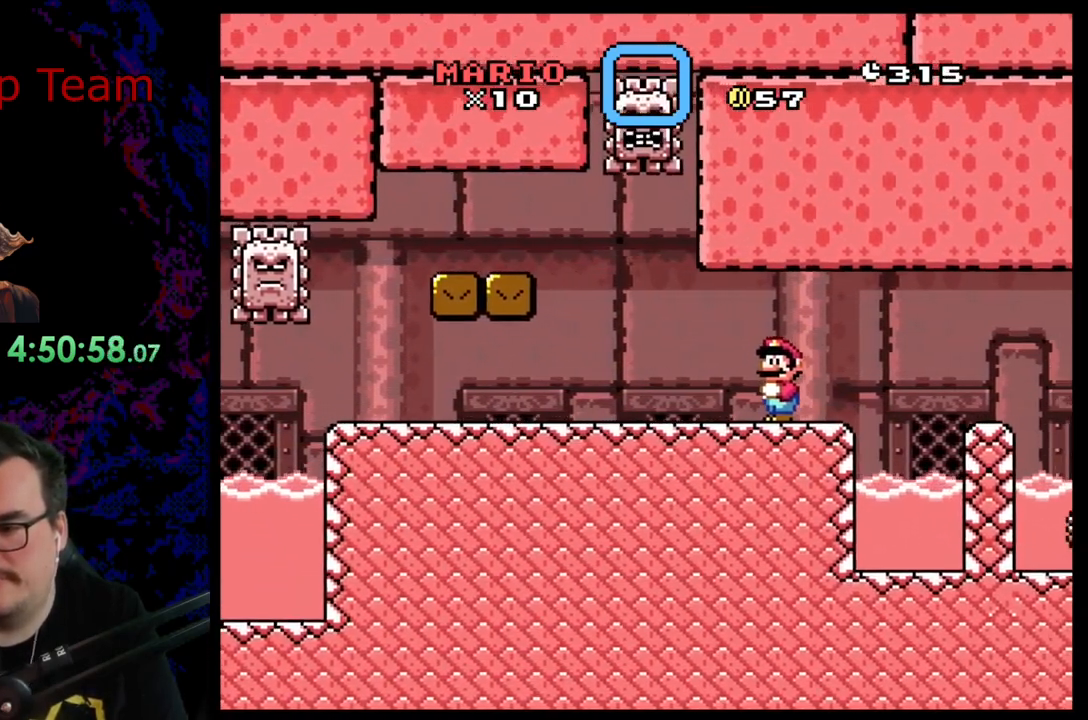
{"buttons": ["X"], "events": []}